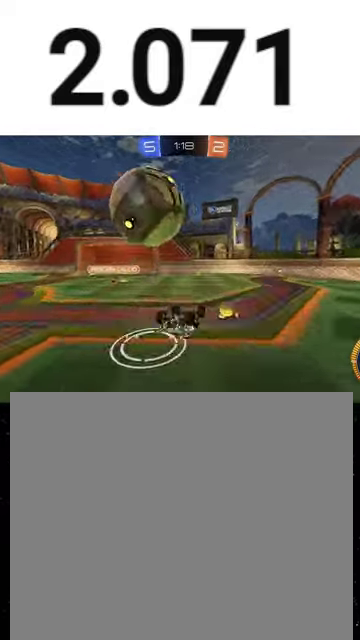
Gameplay with a controller (Xbox layout); each line is a JSON object with the inputs held at the frame after it. "events" lists button and stick changes between this image and that frame as [ms after this image, input, new state], when the widget could be followed in between. This overlay highlights the sticks when they move; stick clicks (L3 R3) are not distinguishable.
{"buttons": ["R2"], "left_stick": "center", "right_stick": "center", "events": [[67, "left_stick", "up"], [133, "Y", "down"], [267, "Y", "up"], [300, "left_stick", "center"]]}
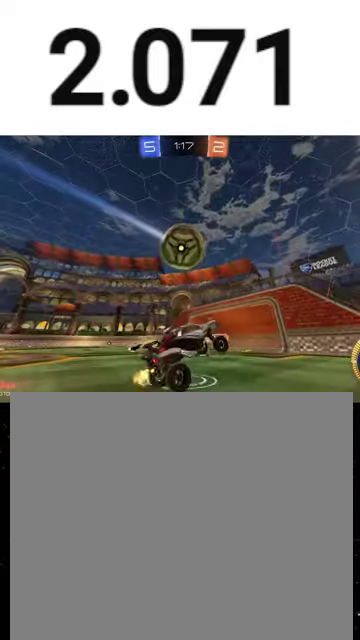
{"buttons": ["R1", "R2"], "left_stick": "right", "right_stick": "center", "events": [[200, "left_stick", "right"], [267, "L1", "down"], [400, "L1", "up"], [433, "R1", "down"]]}
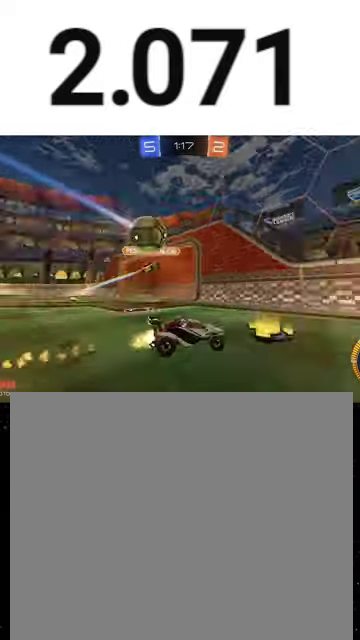
{"buttons": ["Y", "R2"], "left_stick": "right", "right_stick": "center", "events": [[33, "Y", "down"], [133, "Y", "up"], [300, "L1", "down"], [300, "R1", "up"], [433, "L1", "up"], [467, "Y", "down"]]}
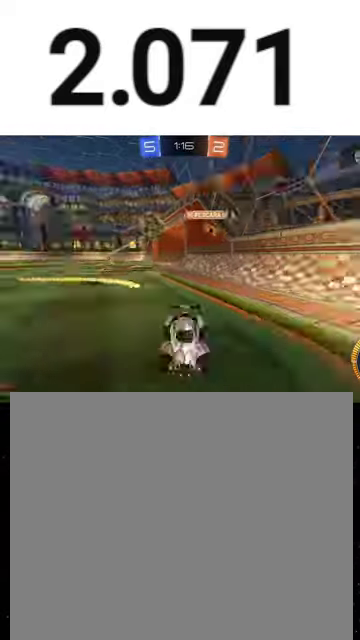
{"buttons": ["L2"], "left_stick": "down-left", "right_stick": "center", "events": [[67, "L1", "down"], [100, "Y", "up"], [233, "left_stick", "down-right"], [267, "L1", "up"], [300, "L2", "down"], [300, "R2", "up"], [333, "left_stick", "down-left"]]}
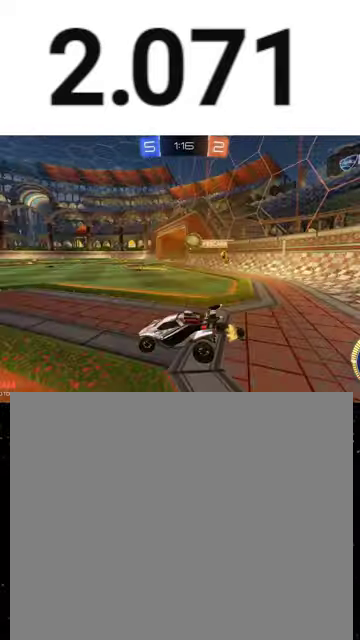
{"buttons": ["R1", "R2"], "left_stick": "left", "right_stick": "center", "events": [[100, "R2", "down"], [133, "L2", "up"], [133, "left_stick", "center"], [367, "left_stick", "left"], [433, "R1", "down"]]}
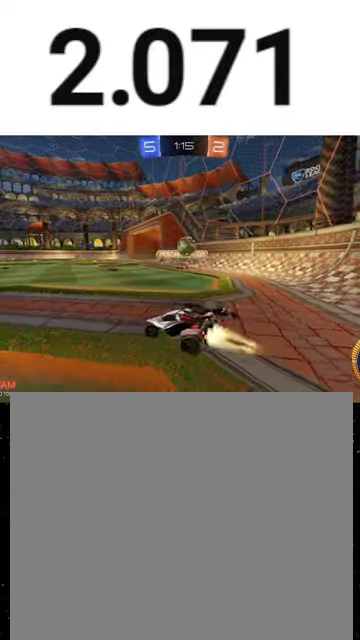
{"buttons": ["L2"], "left_stick": "down-left", "right_stick": "center", "events": [[33, "R1", "up"], [33, "left_stick", "center"], [133, "L2", "down"], [133, "R2", "up"], [167, "left_stick", "down-right"], [233, "left_stick", "down"], [300, "left_stick", "down-left"]]}
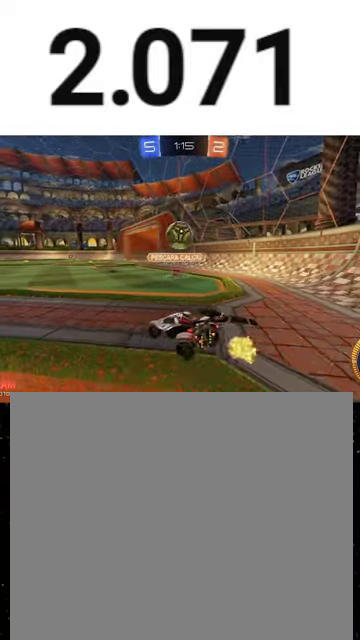
{"buttons": ["R2"], "left_stick": "left", "right_stick": "center", "events": [[100, "L2", "up"], [100, "R2", "down"], [167, "L2", "down"], [200, "R2", "up"], [300, "L2", "up"], [300, "R2", "down"], [300, "left_stick", "left"]]}
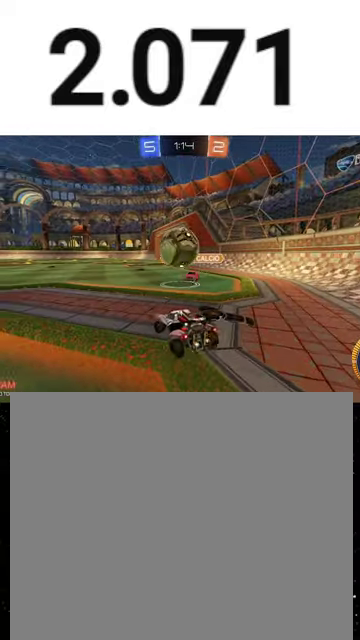
{"buttons": ["B", "R1", "R2"], "left_stick": "down", "right_stick": "center", "events": [[167, "left_stick", "down-right"], [200, "A", "down"], [233, "left_stick", "right"], [333, "R1", "down"], [400, "left_stick", "down"], [433, "A", "up"], [433, "B", "down"]]}
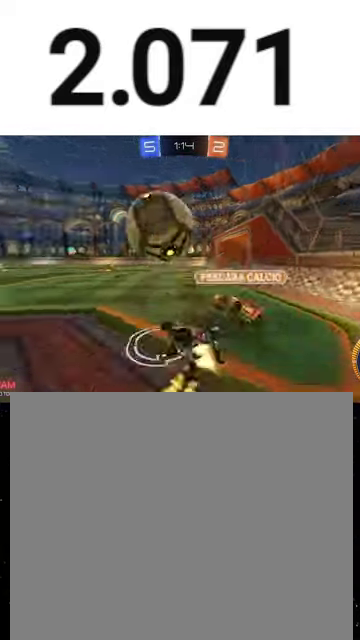
{"buttons": ["R1", "R2"], "left_stick": "down", "right_stick": "center", "events": [[200, "Y", "down"], [333, "B", "up"], [333, "R1", "up"], [333, "Y", "up"], [433, "R1", "down"]]}
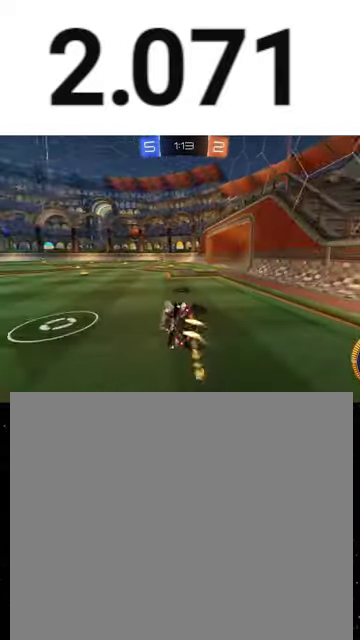
{"buttons": ["R1", "R2"], "left_stick": "up-left", "right_stick": "center", "events": [[167, "B", "down"], [200, "left_stick", "center"], [267, "B", "up"], [300, "R1", "up"], [300, "left_stick", "left"], [367, "R1", "down"], [433, "left_stick", "center"], [500, "left_stick", "up-left"]]}
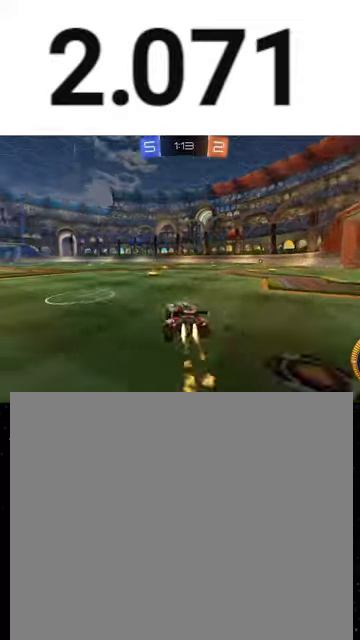
{"buttons": ["X", "Y", "R2"], "left_stick": "down-left", "right_stick": "center", "events": [[133, "A", "down"], [167, "left_stick", "down"], [200, "X", "down"], [300, "left_stick", "down-right"], [400, "A", "up"], [433, "left_stick", "down"], [467, "R1", "up"], [500, "Y", "down"], [500, "left_stick", "down-left"]]}
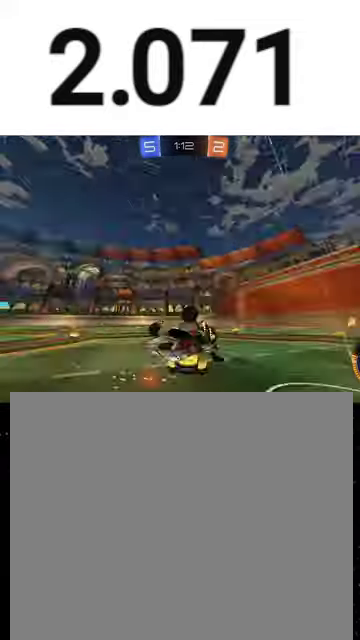
{"buttons": ["X", "R2"], "left_stick": "down", "right_stick": "center", "events": [[133, "Y", "up"], [167, "left_stick", "down"]]}
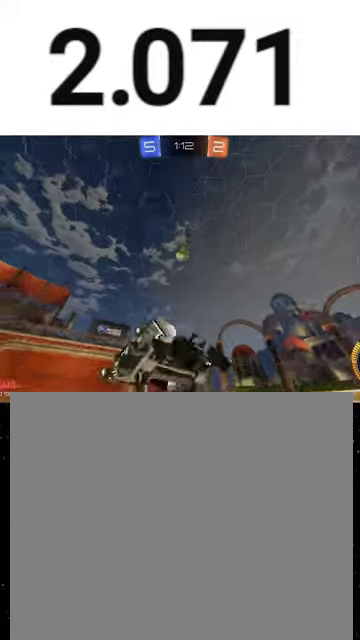
{"buttons": ["L2"], "left_stick": "down-right", "right_stick": "center", "events": [[67, "X", "up"], [100, "left_stick", "down-right"], [133, "L1", "down"], [400, "R2", "up"], [433, "L1", "up"], [433, "left_stick", "right"], [500, "L2", "down"], [500, "left_stick", "down-right"]]}
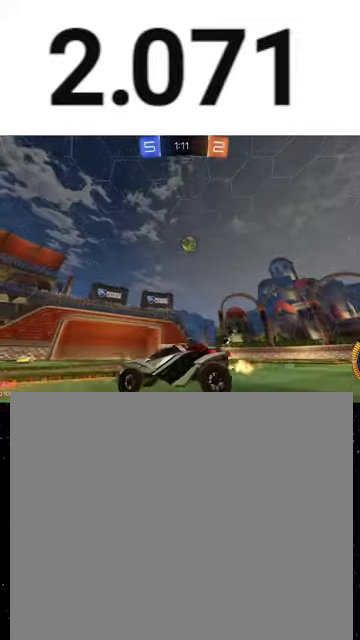
{"buttons": ["R2"], "left_stick": "left", "right_stick": "center", "events": [[100, "left_stick", "left"], [233, "left_stick", "center"], [300, "L2", "up"], [333, "R2", "down"], [333, "left_stick", "left"]]}
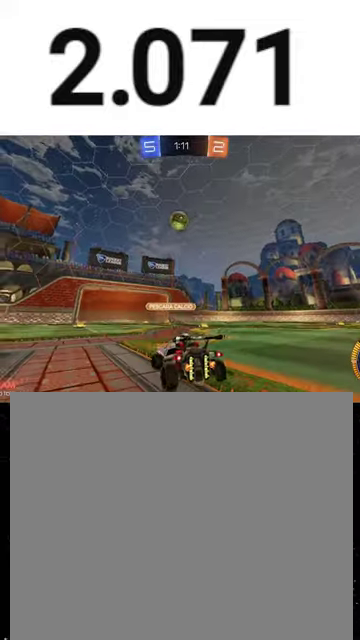
{"buttons": ["R1", "R2"], "left_stick": "left", "right_stick": "center", "events": [[67, "left_stick", "center"], [133, "left_stick", "left"], [233, "L1", "down"], [400, "L1", "up"], [400, "R1", "down"]]}
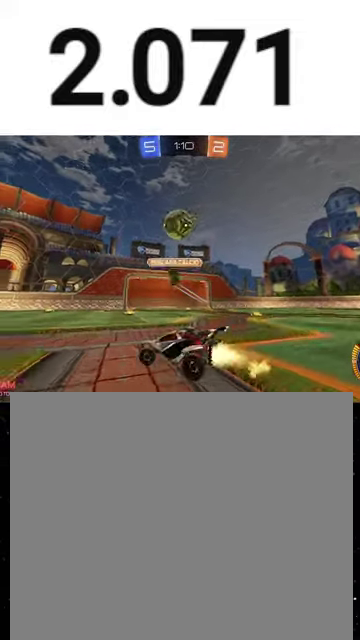
{"buttons": ["R1", "R2"], "left_stick": "left", "right_stick": "center", "events": [[333, "L1", "down"], [433, "L1", "up"]]}
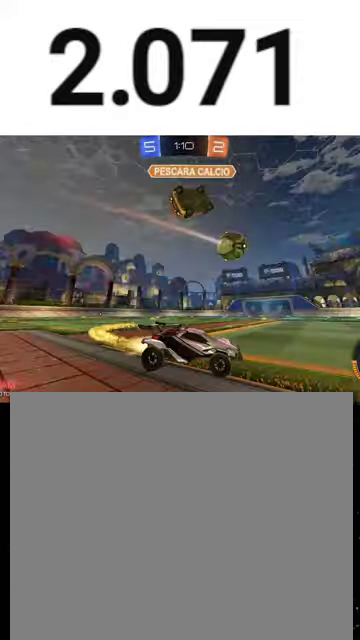
{"buttons": ["X", "R1", "R2"], "left_stick": "down", "right_stick": "center", "events": [[333, "A", "down"], [333, "left_stick", "up-left"], [433, "left_stick", "down"], [467, "A", "up"], [467, "X", "down"]]}
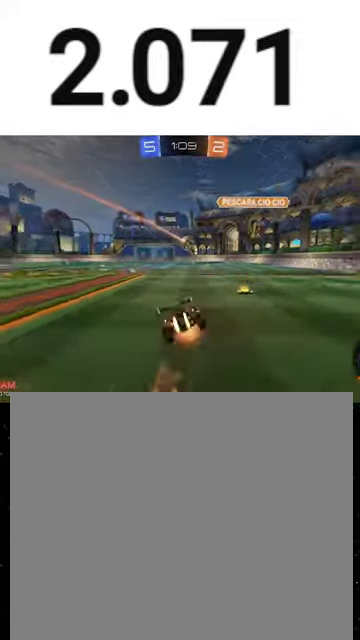
{"buttons": ["X", "R1", "R2"], "left_stick": "down-left", "right_stick": "center", "events": [[33, "Y", "down"], [33, "left_stick", "down-right"], [100, "Y", "up"], [167, "Y", "down"], [267, "Y", "up"], [267, "left_stick", "down"], [433, "left_stick", "down-left"]]}